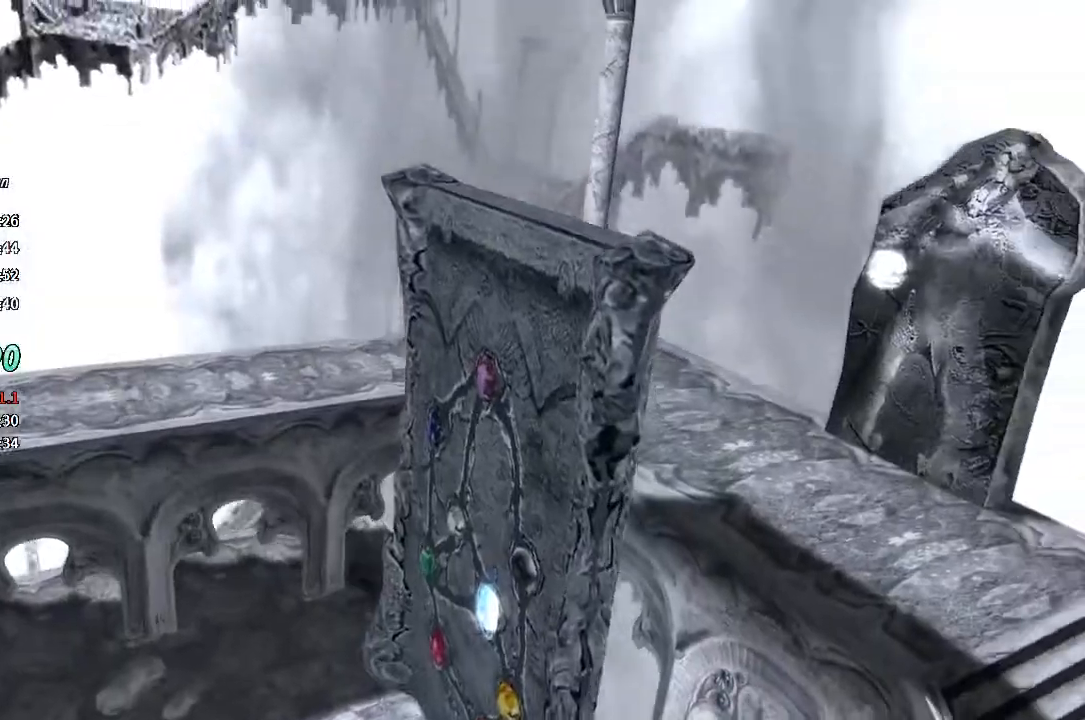
Gameplay with a controller (PlayStation layout); each line is a JSON object with the inputs held at the frame after it. "button_events" lists button changes between this image and that frame as [ms after this image, input, new state], when the widget could be followed in between (sticks are given only as held states). This document gives stick clicks only as held states, not as events. Not read: L1 R1 TOUCHPAD left_stick.
{"buttons": [], "right_stick": "center"}
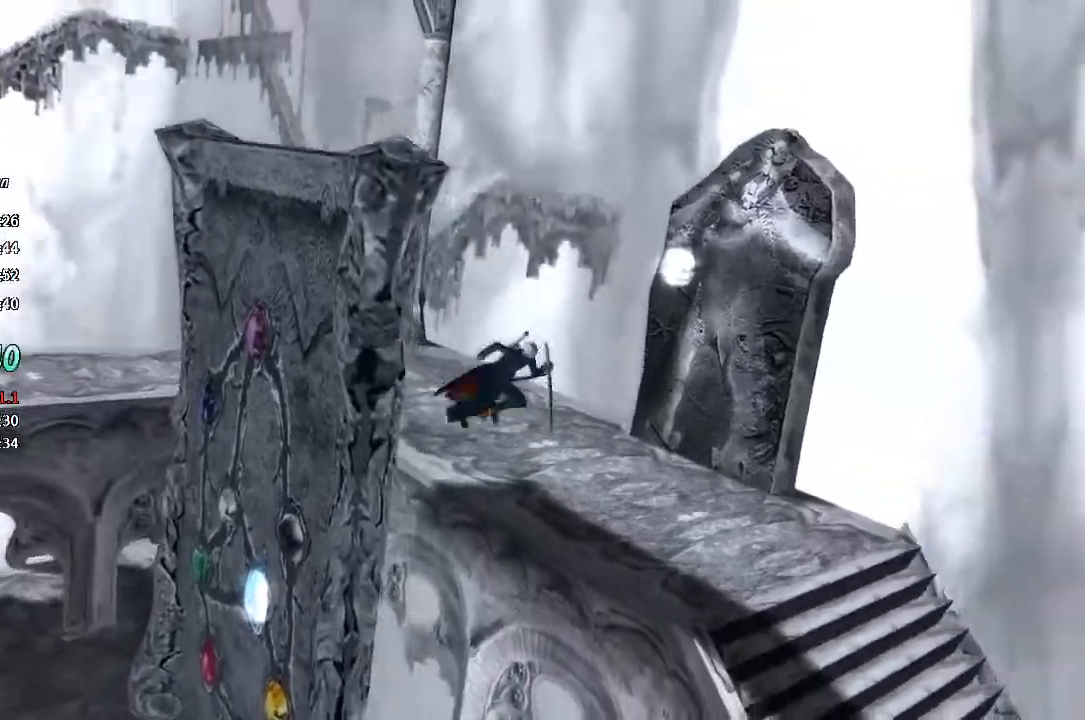
{"buttons": ["CIRCLE"], "right_stick": "center", "button_events": [[367, "CIRCLE", "down"], [433, "CIRCLE", "up"], [500, "CIRCLE", "down"]]}
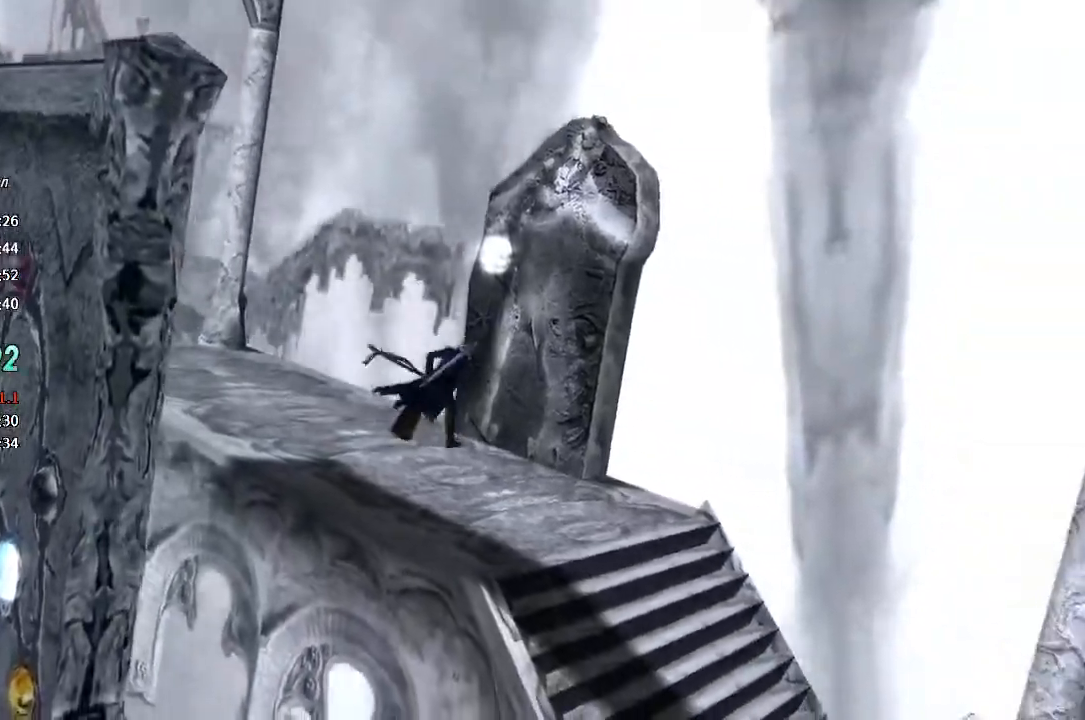
{"buttons": [], "right_stick": "center", "button_events": [[67, "CIRCLE", "up"], [133, "CIRCLE", "down"], [200, "CIRCLE", "up"], [233, "CIRCLE", "down"], [333, "CIRCLE", "up"], [367, "CIRCLE", "down"], [433, "CIRCLE", "up"]]}
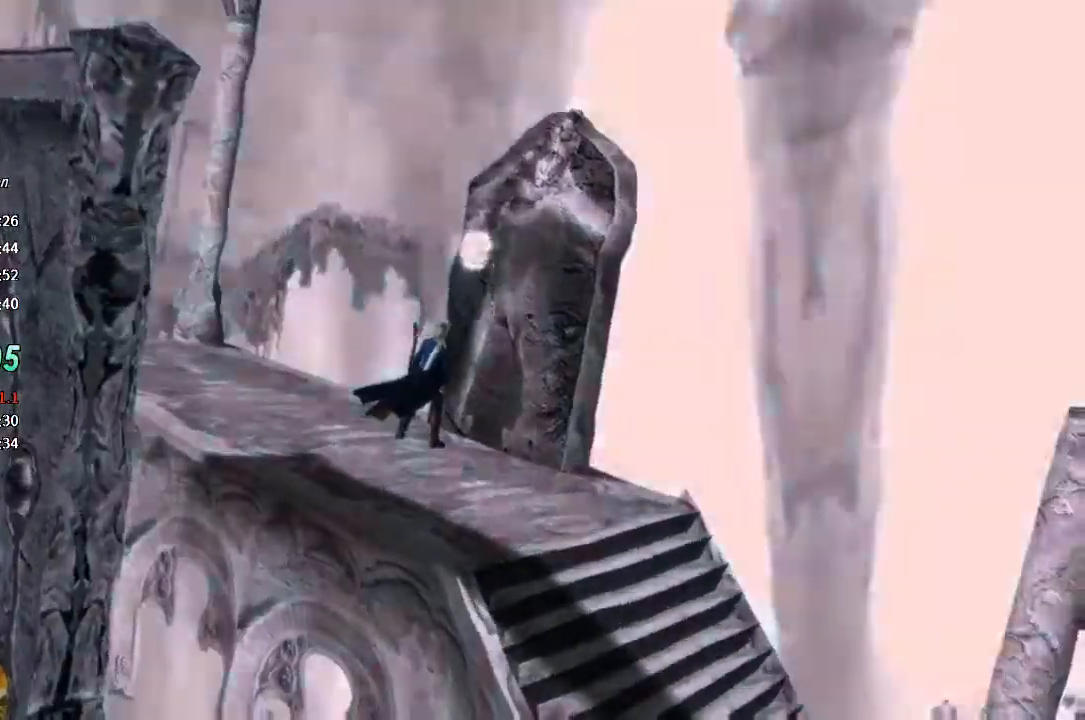
{"buttons": [], "right_stick": "center", "button_events": [[300, "TRIANGLE", "down"], [367, "TRIANGLE", "up"], [433, "TRIANGLE", "down"], [500, "TRIANGLE", "up"]]}
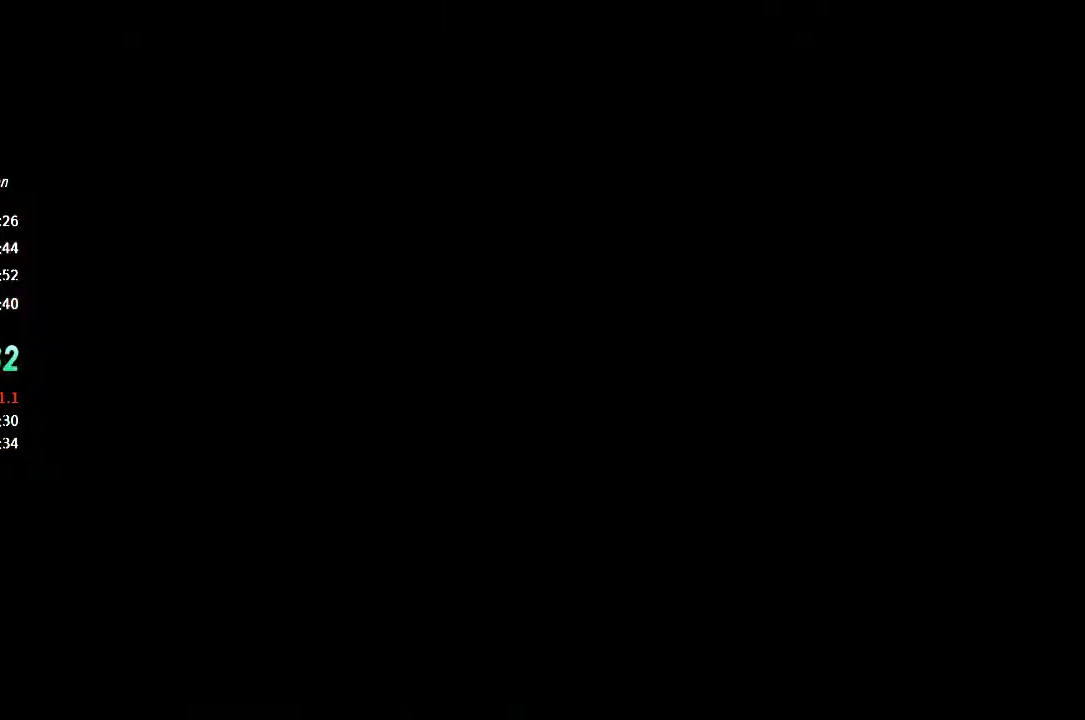
{"buttons": [], "right_stick": "center", "button_events": [[167, "TRIANGLE", "down"], [233, "TRIANGLE", "up"], [300, "TRIANGLE", "down"], [367, "TRIANGLE", "up"], [433, "TRIANGLE", "down"], [500, "TRIANGLE", "up"]]}
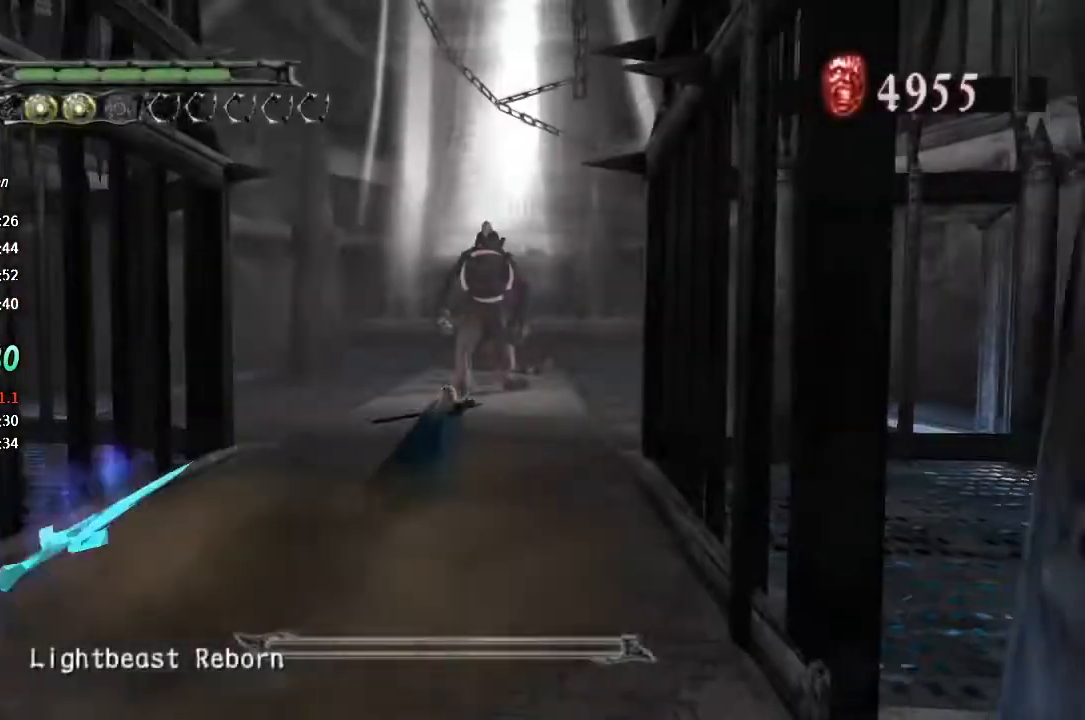
{"buttons": [], "right_stick": "center", "button_events": [[67, "L2", "down"], [133, "CIRCLE", "down"], [200, "L2", "up"], [267, "L2", "down"], [333, "CIRCLE", "up"], [333, "L2", "up"], [400, "CIRCLE", "down"], [467, "CIRCLE", "up"]]}
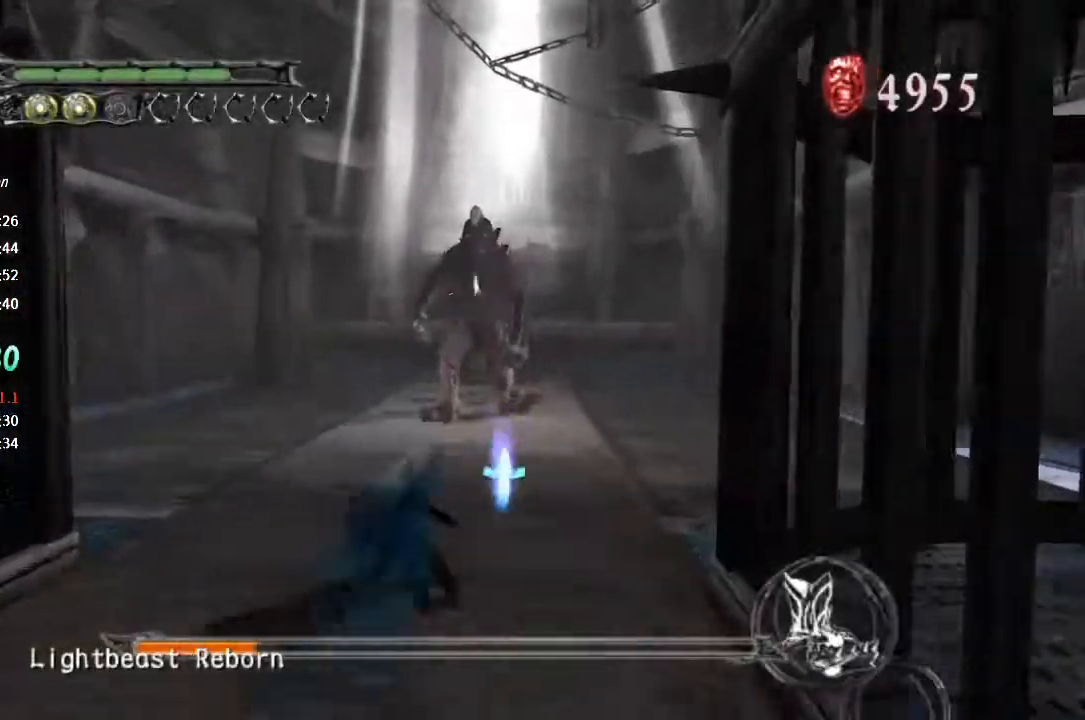
{"buttons": ["CROSS"], "right_stick": "center", "button_events": [[333, "L2", "down"], [400, "L2", "up"], [467, "CROSS", "down"]]}
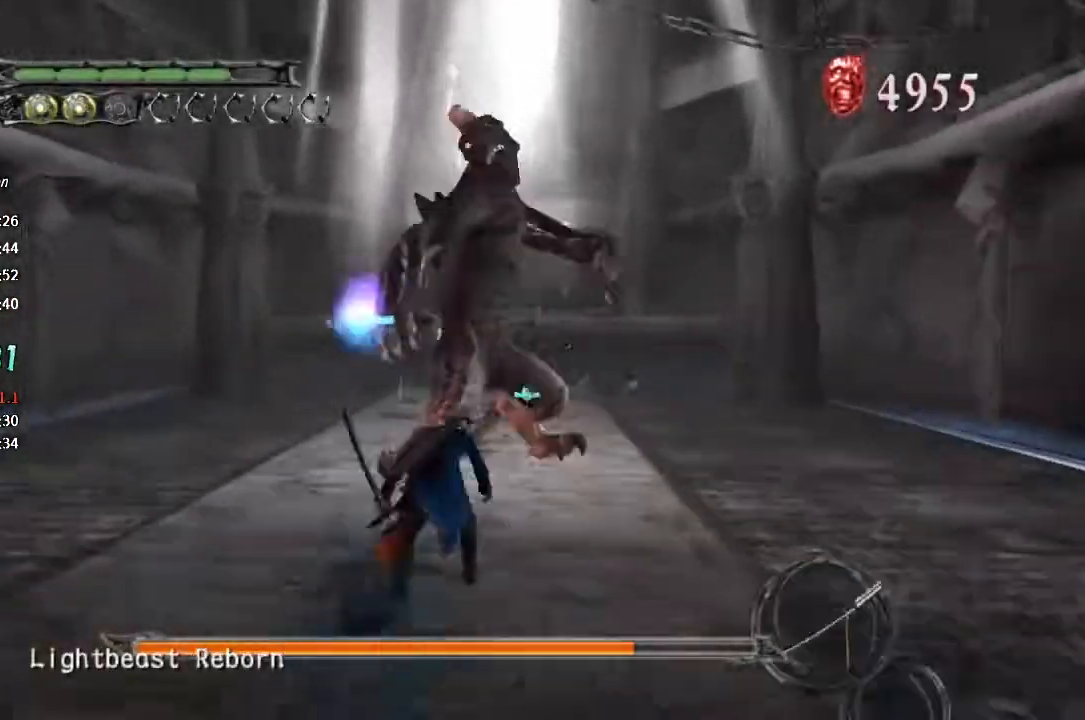
{"buttons": ["TRIANGLE"], "right_stick": "center", "button_events": [[133, "CROSS", "up"], [200, "TRIANGLE", "down"]]}
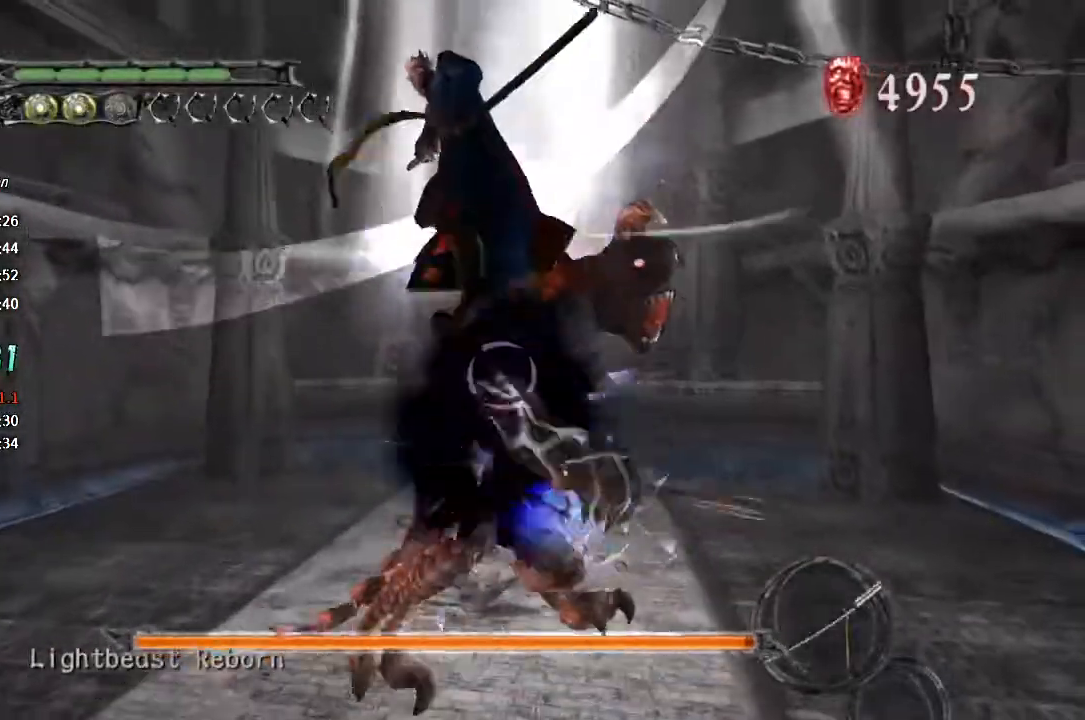
{"buttons": [], "right_stick": "center", "button_events": [[67, "SQUARE", "down"], [100, "TRIANGLE", "up"], [133, "SQUARE", "up"], [267, "TRIANGLE", "down"], [333, "TRIANGLE", "up"]]}
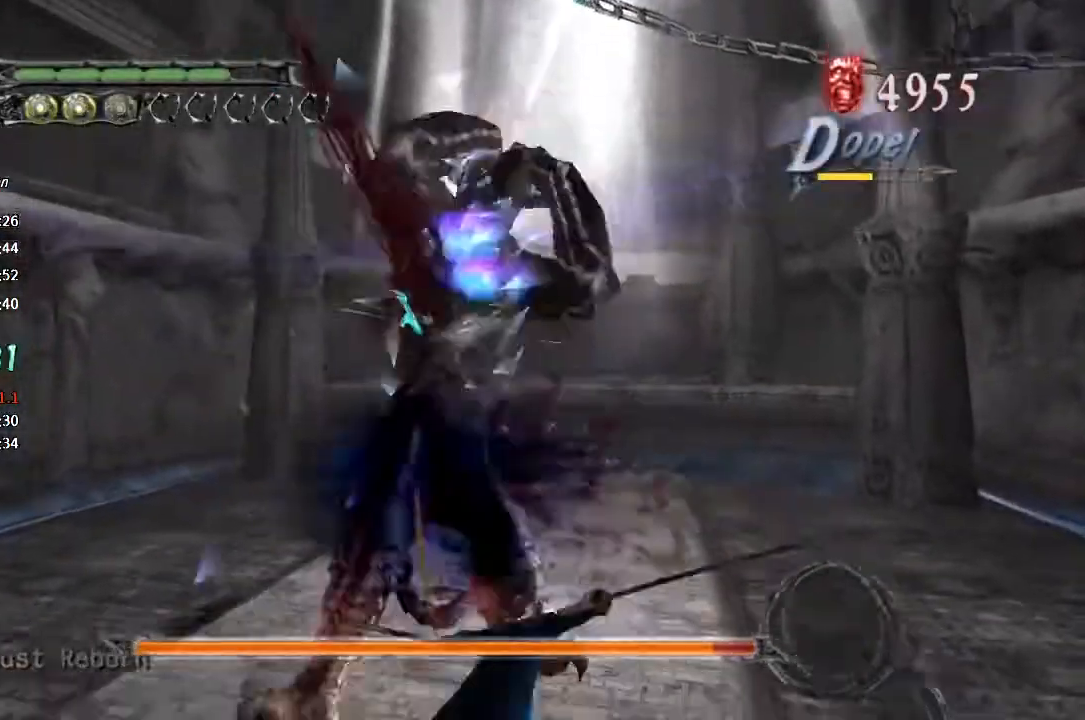
{"buttons": [], "right_stick": "center", "button_events": [[200, "CROSS", "down"], [333, "CROSS", "up"], [400, "TRIANGLE", "down"], [467, "TRIANGLE", "up"]]}
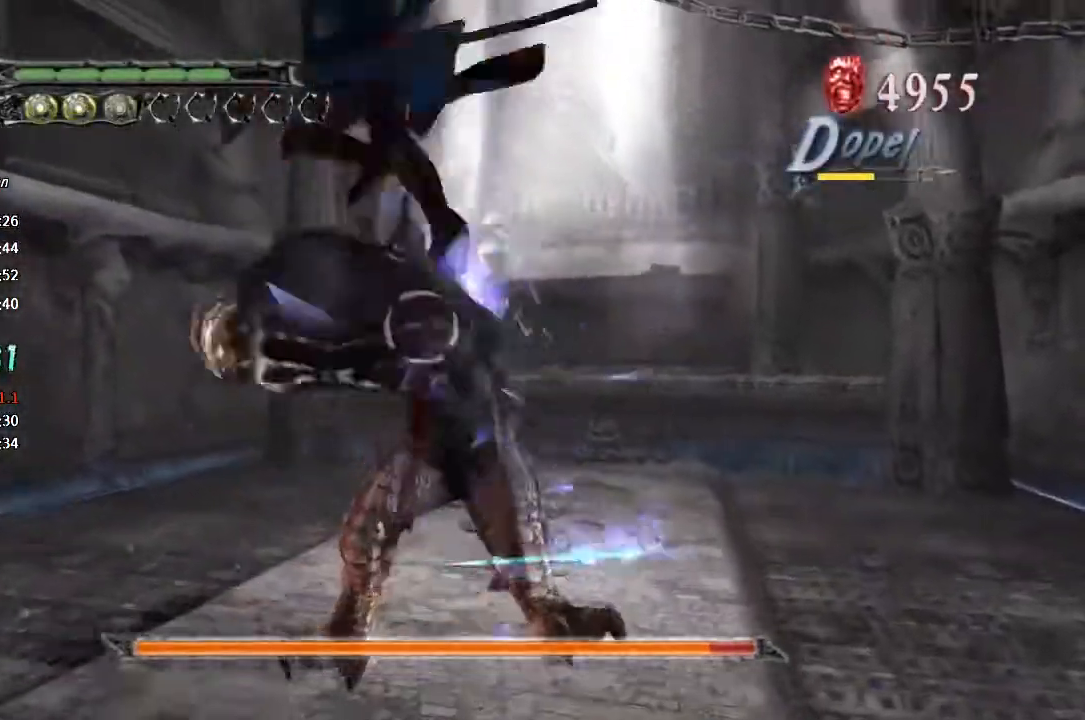
{"buttons": [], "right_stick": "center", "button_events": [[33, "TRIANGLE", "down"], [100, "TRIANGLE", "up"]]}